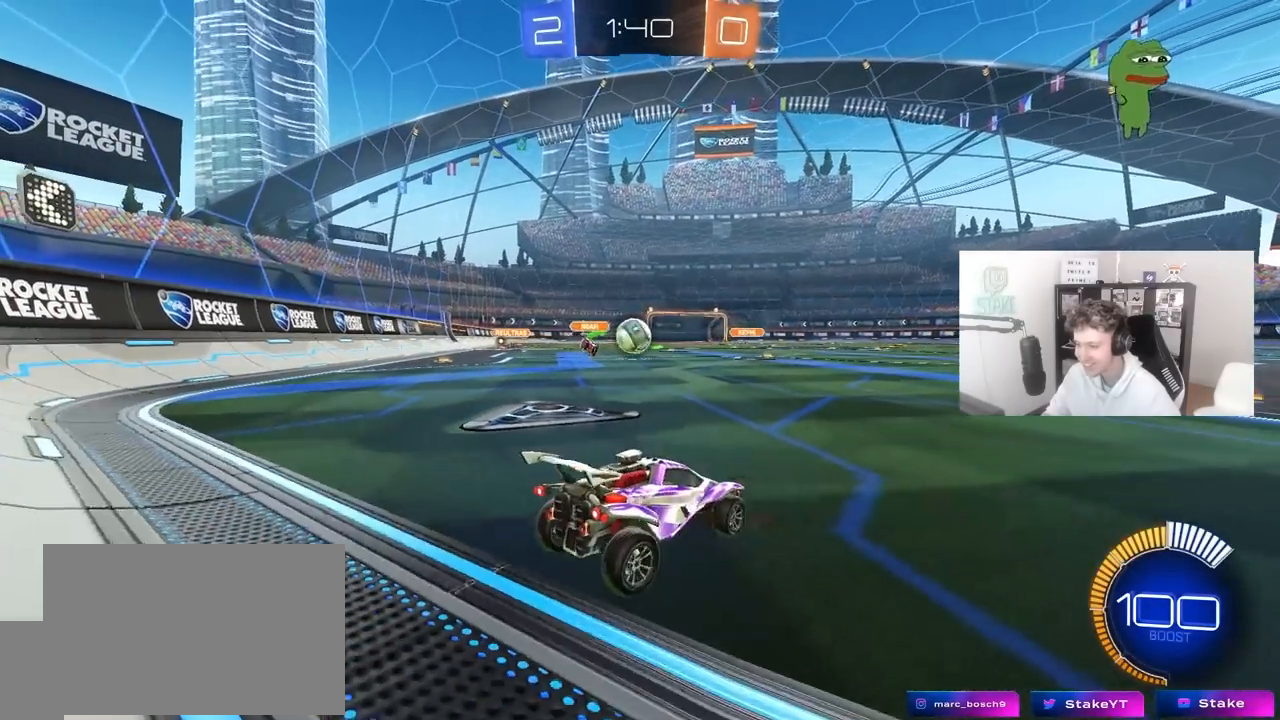
Gameplay with keyboard and mouse; each line is a JSON object with the keys and mouse buttons held at the frame after it. "events" lists presses ("down") and releases ("up") of "1", "2", "3", "4", "5", "a", "alt", "c", "caps_lock", "ctrl", "d", "e", "f", "g", "q", "r", "s", "shift", "space", "t", "tab", "v", "w", "x", "z", "mouse_left", "mouse_wheel" and "mouse_right" between this image and that frame as [ms after this image, input, new state], when the widget could be followed in between. "mouse_left", "mouse_wheel", "mouse_right" = the "left", "wheel", "right" buttons of the "mouse" list. No other keys are recorded. "wheel" means that the mouse wheel is clicked or scrolled. "mouse_move" is the direction in which the mouse moves at that frame (one of eight, or "still"), when it could be read.
{"keys": ["d", "w"], "mouse": [], "mouse_move": "still", "events": [[83, "d", "down"]]}
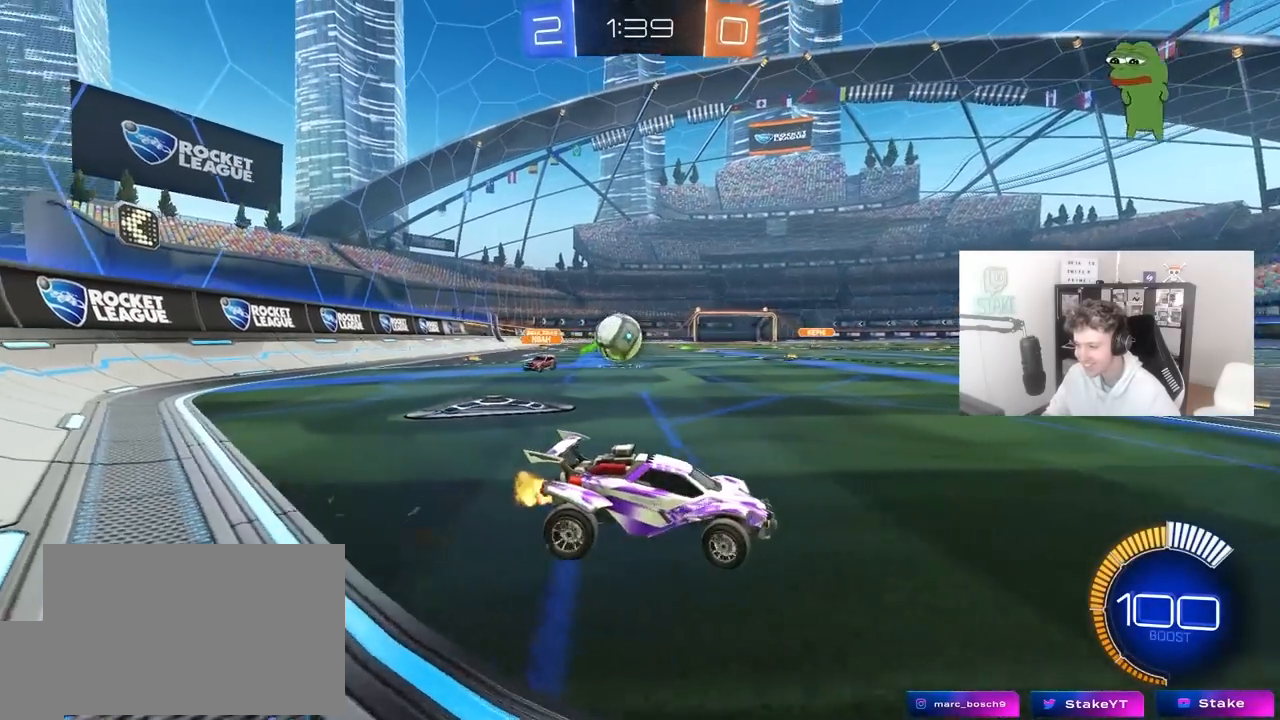
{"keys": ["w"], "mouse": [], "mouse_move": "still", "events": [[200, "shift", "down"], [333, "shift", "up"], [433, "d", "up"]]}
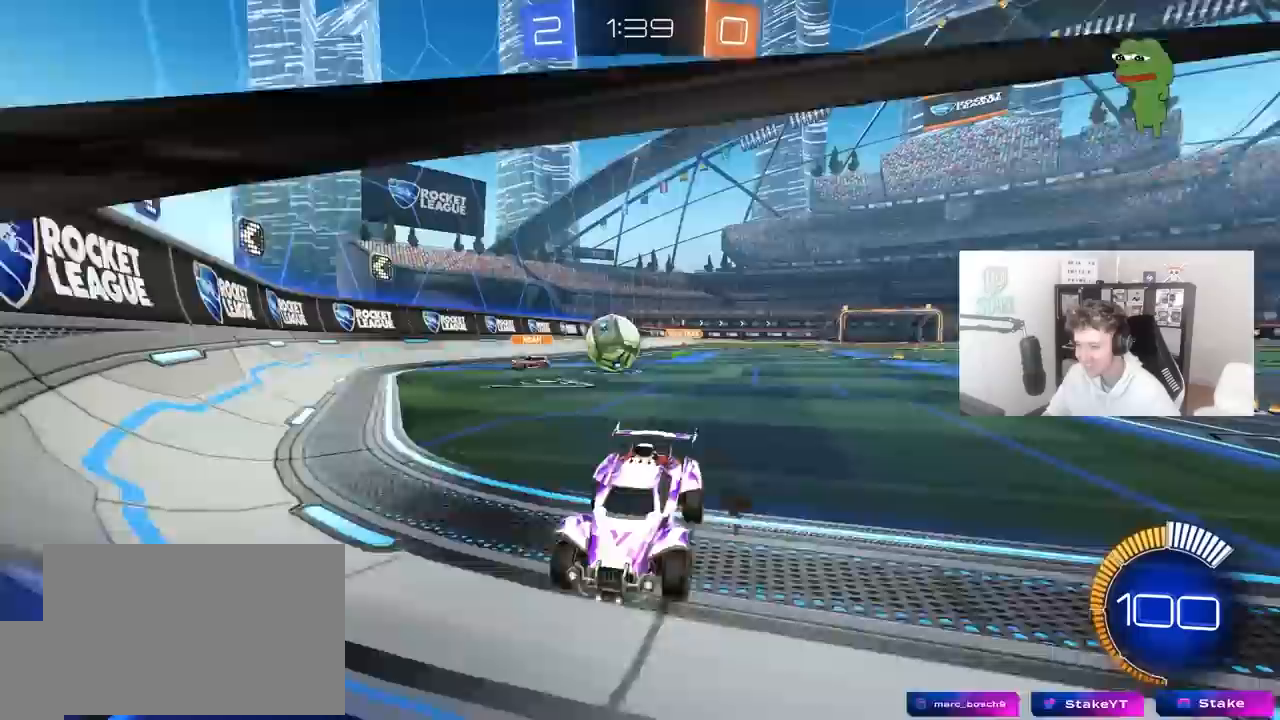
{"keys": ["a", "w"], "mouse": [], "mouse_move": "still", "events": [[33, "d", "down"], [67, "w", "up"], [117, "a", "down"], [117, "d", "up"], [217, "shift", "down"], [217, "w", "down"], [350, "shift", "up"]]}
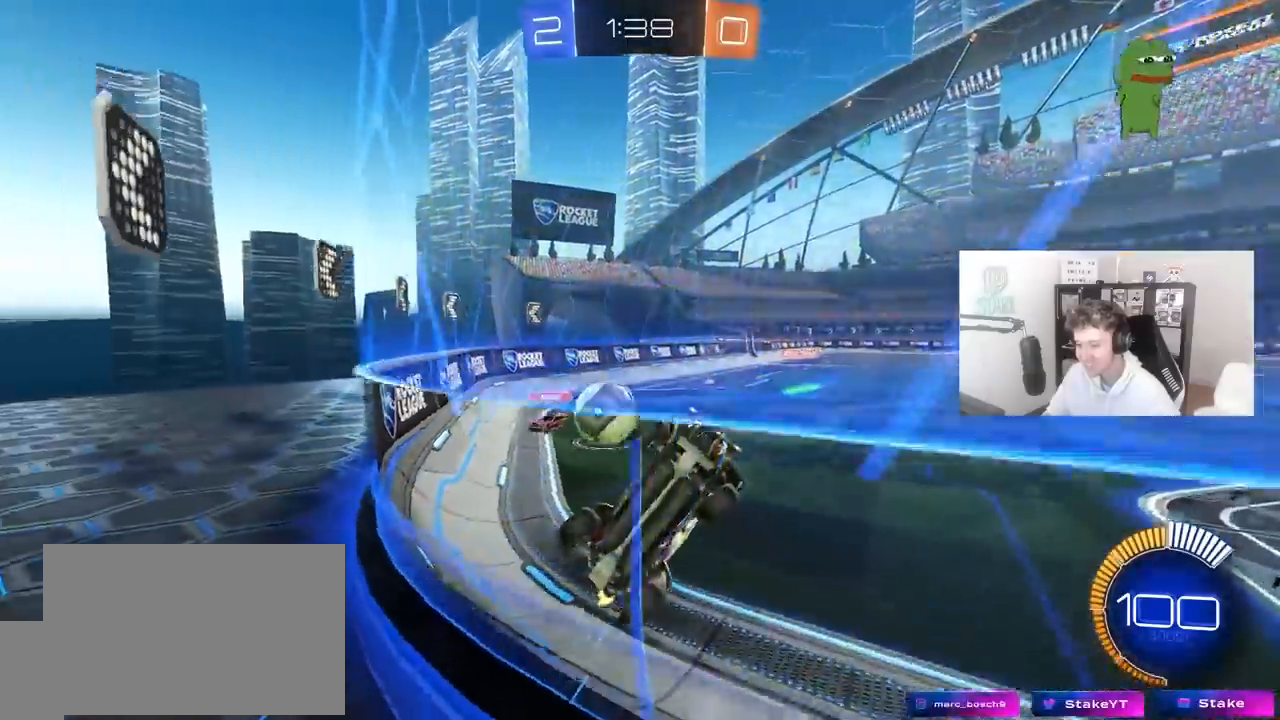
{"keys": ["s"], "mouse": [], "mouse_move": "still", "events": [[133, "w", "up"], [183, "s", "down"], [417, "a", "up"]]}
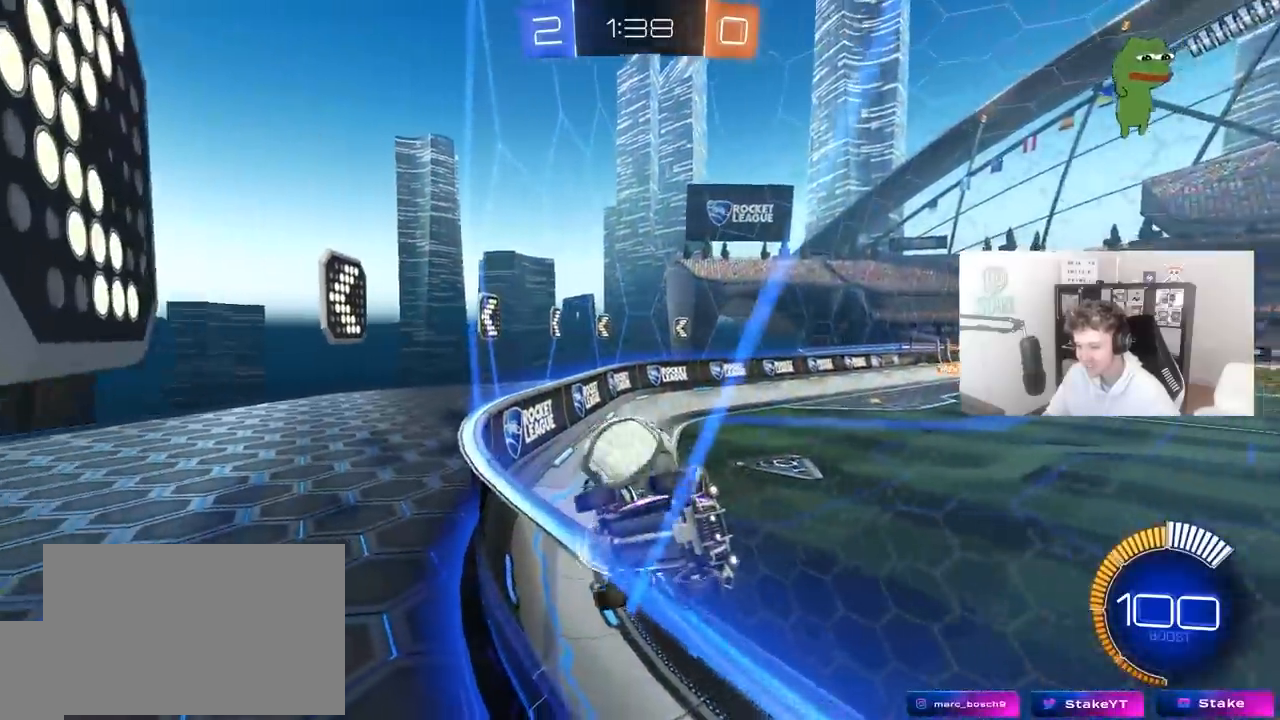
{"keys": ["d", "s", "shift"], "mouse": [], "mouse_move": "still", "events": [[67, "s", "up"], [100, "mouse_right", "down"], [200, "mouse_right", "up"], [200, "s", "down"], [250, "a", "down"], [300, "d", "down"], [433, "a", "up"], [433, "shift", "down"]]}
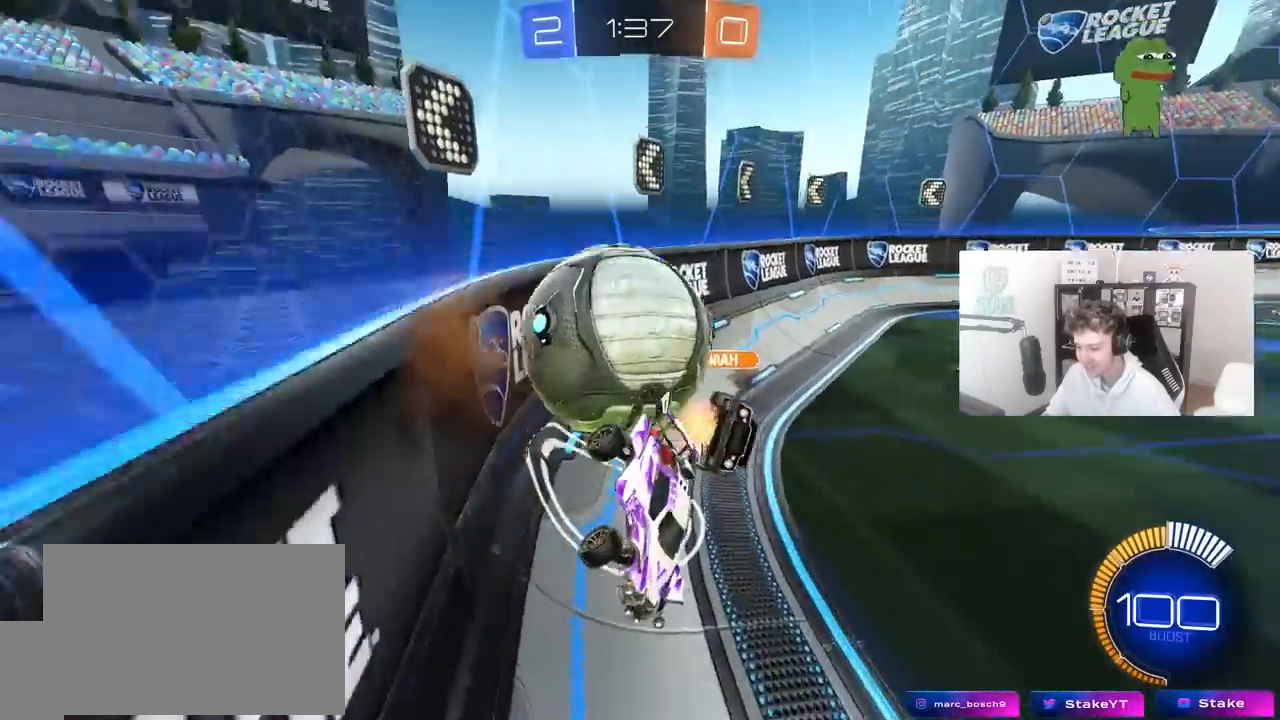
{"keys": ["a", "s"], "mouse": [], "mouse_move": "still", "events": [[217, "d", "up"], [217, "shift", "up"], [350, "a", "down"]]}
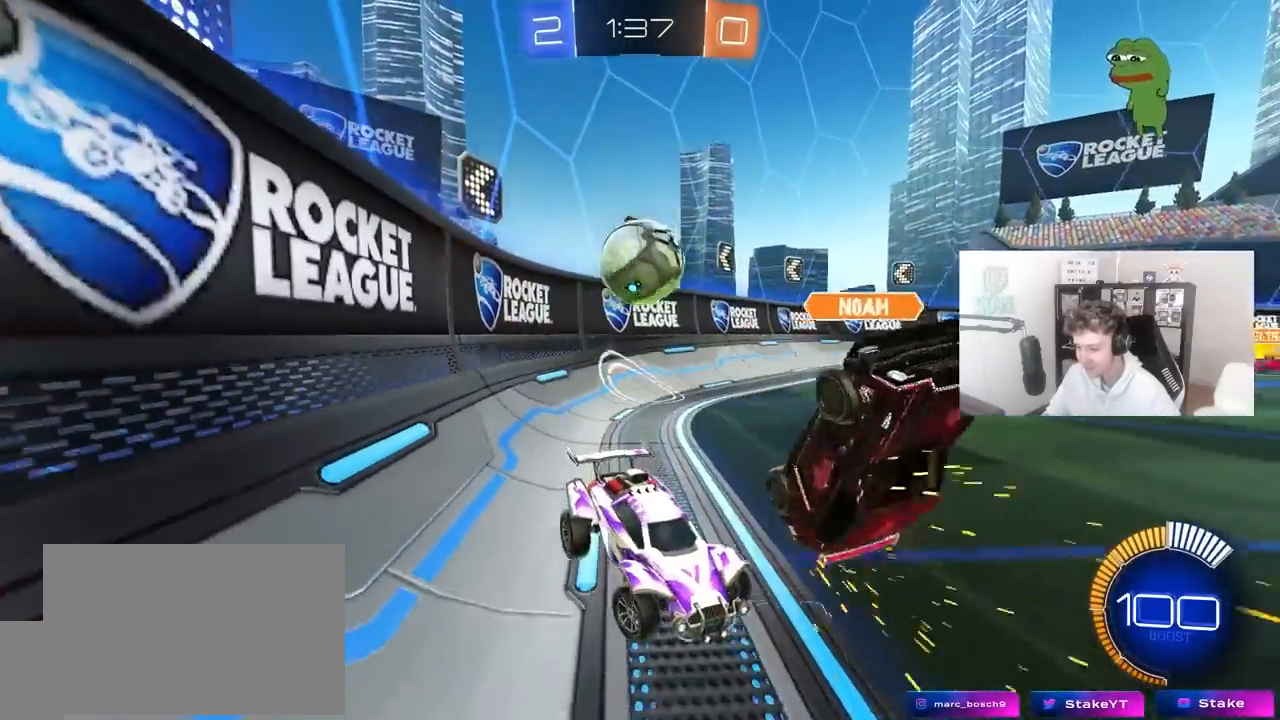
{"keys": ["s"], "mouse": [], "mouse_move": "still", "events": [[83, "a", "up"]]}
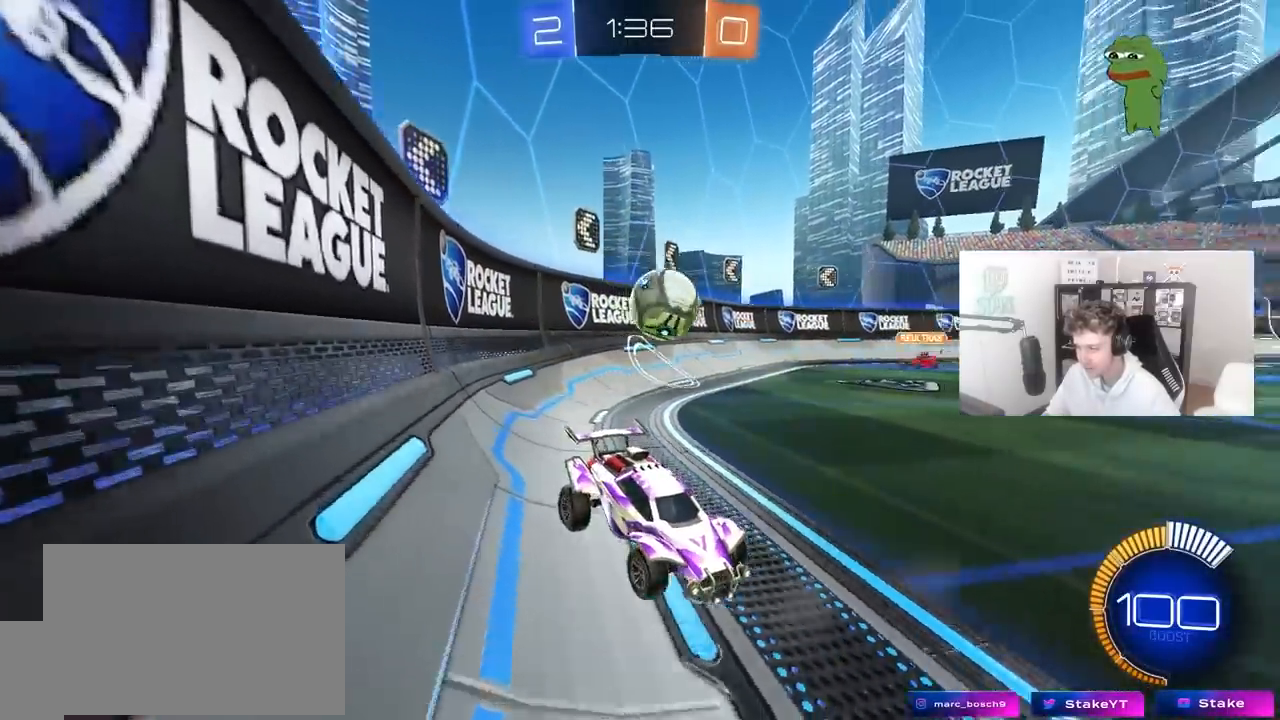
{"keys": [], "mouse": ["right"], "mouse_move": "up-left", "events": [[50, "mouse_right", "down"], [100, "a", "down"], [250, "a", "up"], [250, "s", "up"], [300, "mouse_right", "up"], [433, "mouse_right", "down"]]}
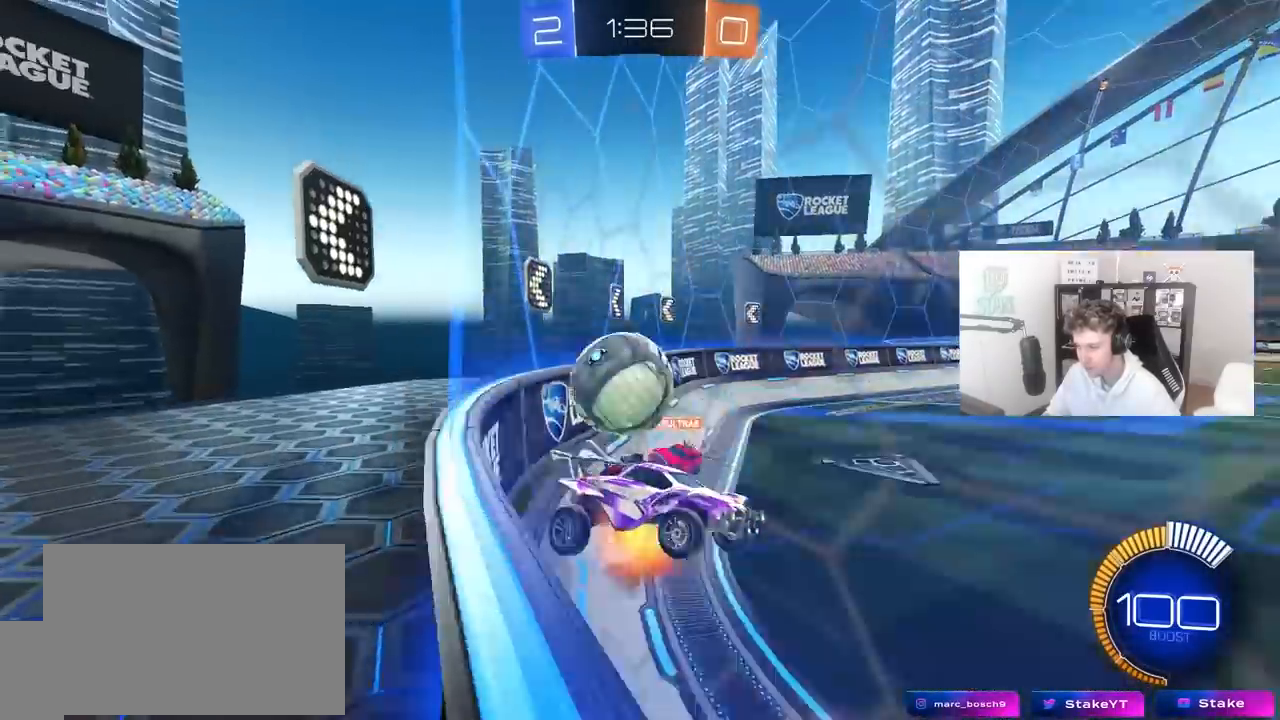
{"keys": [], "mouse": [], "mouse_move": "still", "events": [[117, "mouse_right", "up"]]}
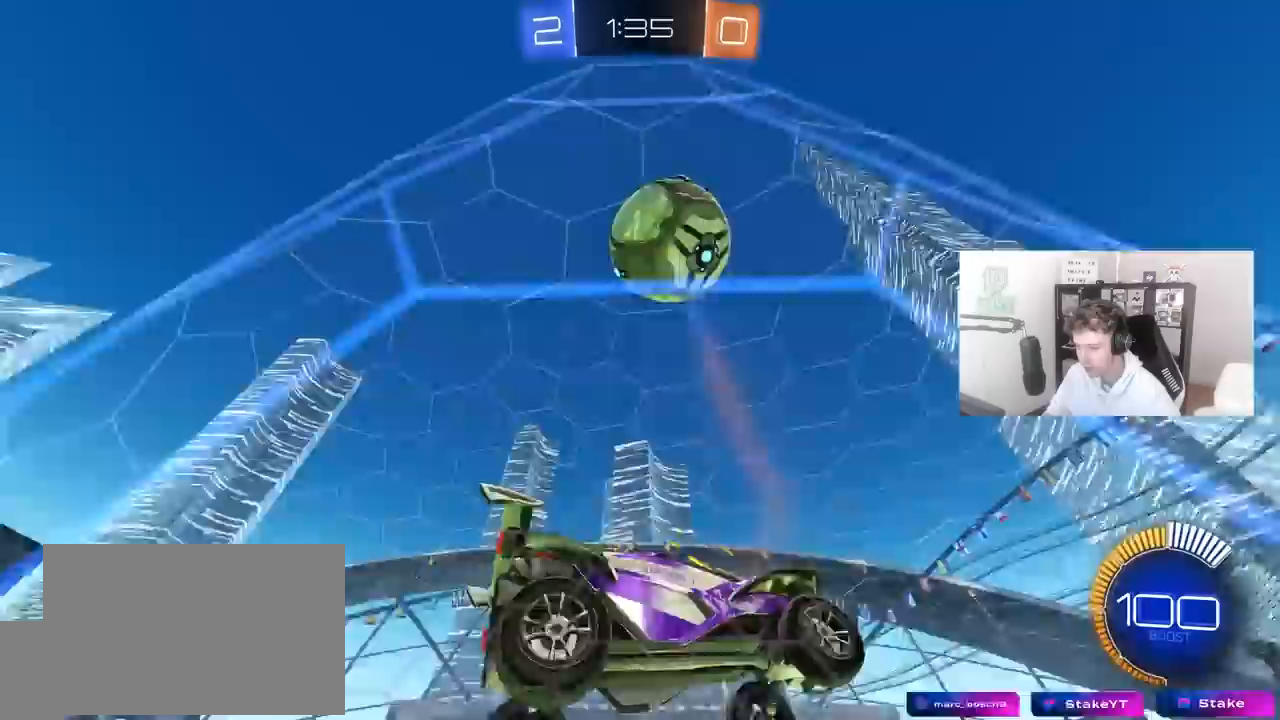
{"keys": ["d"], "mouse": [], "mouse_move": "still", "events": [[83, "d", "down"], [283, "d", "up"], [417, "d", "down"]]}
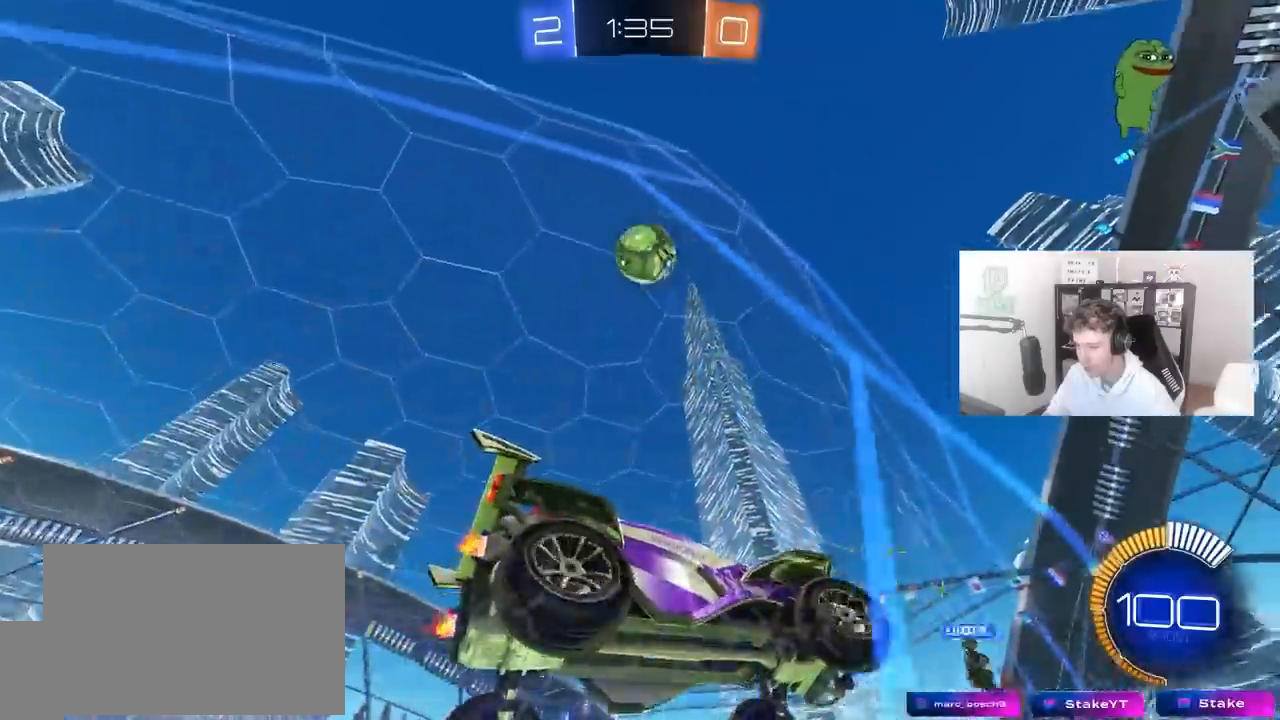
{"keys": ["d", "w"], "mouse": [], "mouse_move": "still", "events": [[333, "w", "down"]]}
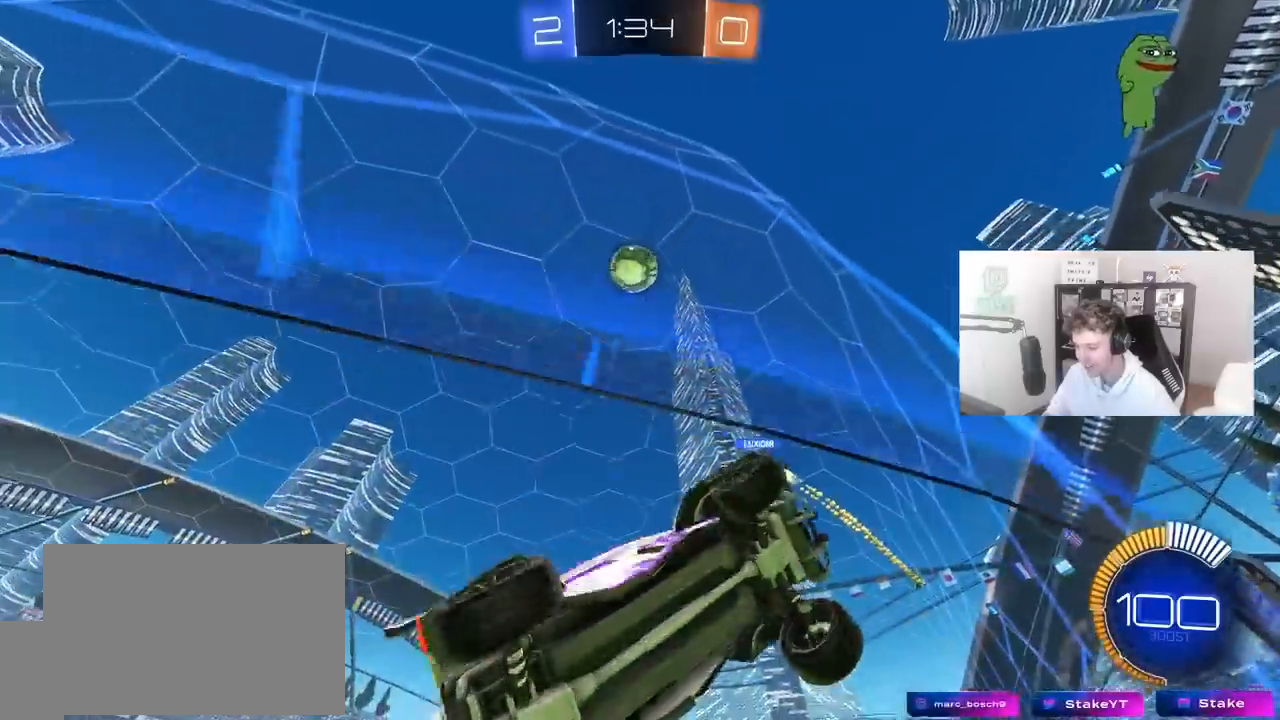
{"keys": ["a", "w"], "mouse": [], "mouse_move": "still", "events": [[217, "d", "up"], [267, "a", "down"]]}
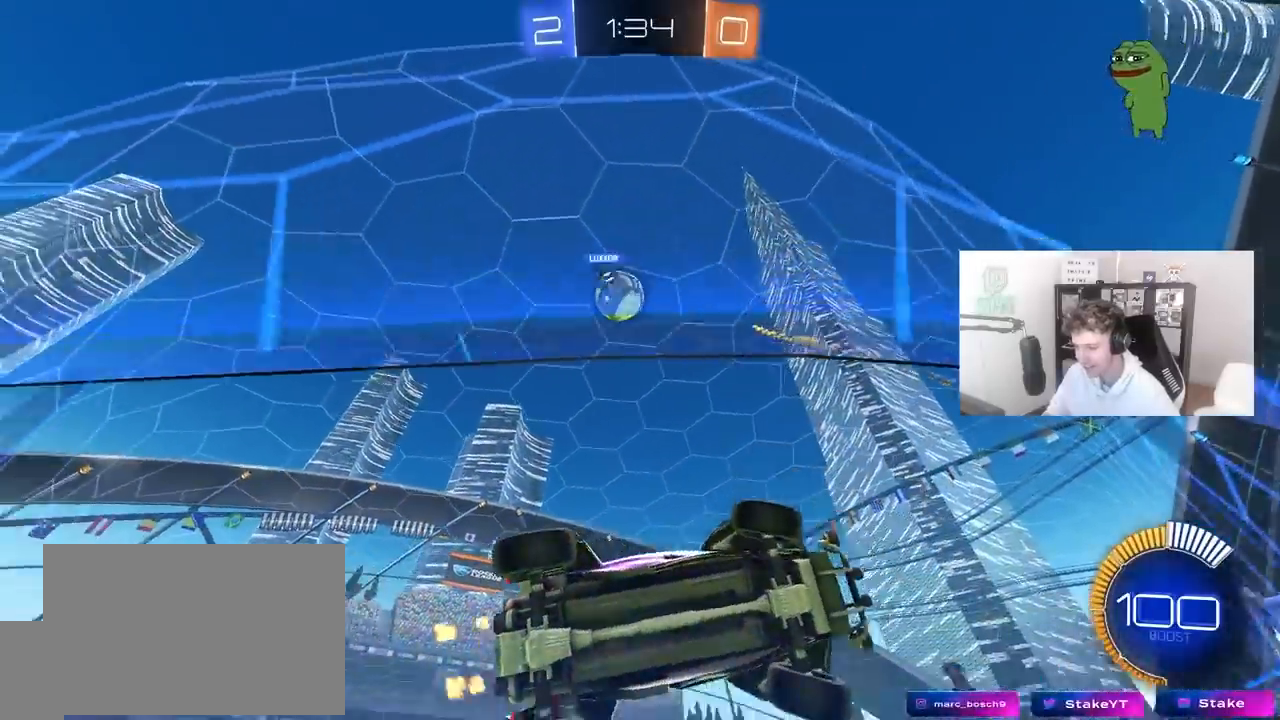
{"keys": ["a", "w"], "mouse": [], "mouse_move": "still", "events": [[83, "shift", "down"], [233, "shift", "up"], [417, "shift", "down"], [467, "shift", "up"]]}
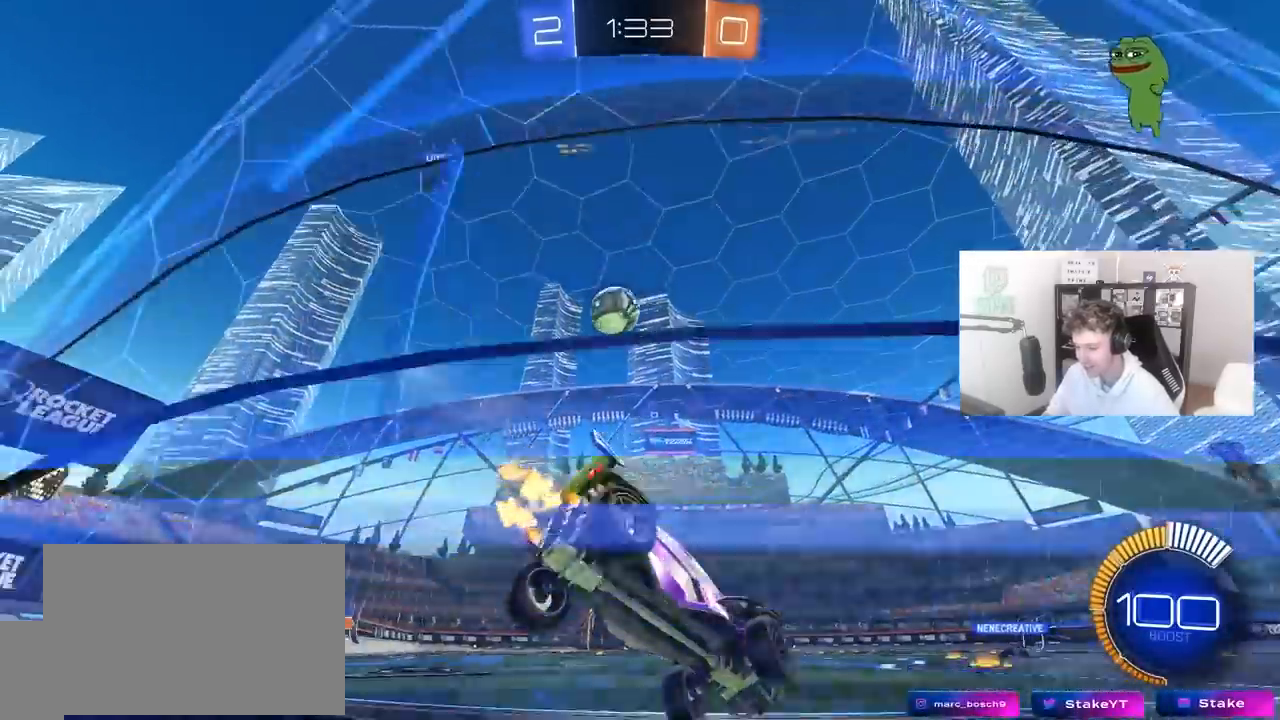
{"keys": ["w"], "mouse": ["left"], "mouse_move": "right", "events": [[383, "a", "up"], [383, "mouse_left", "down"]]}
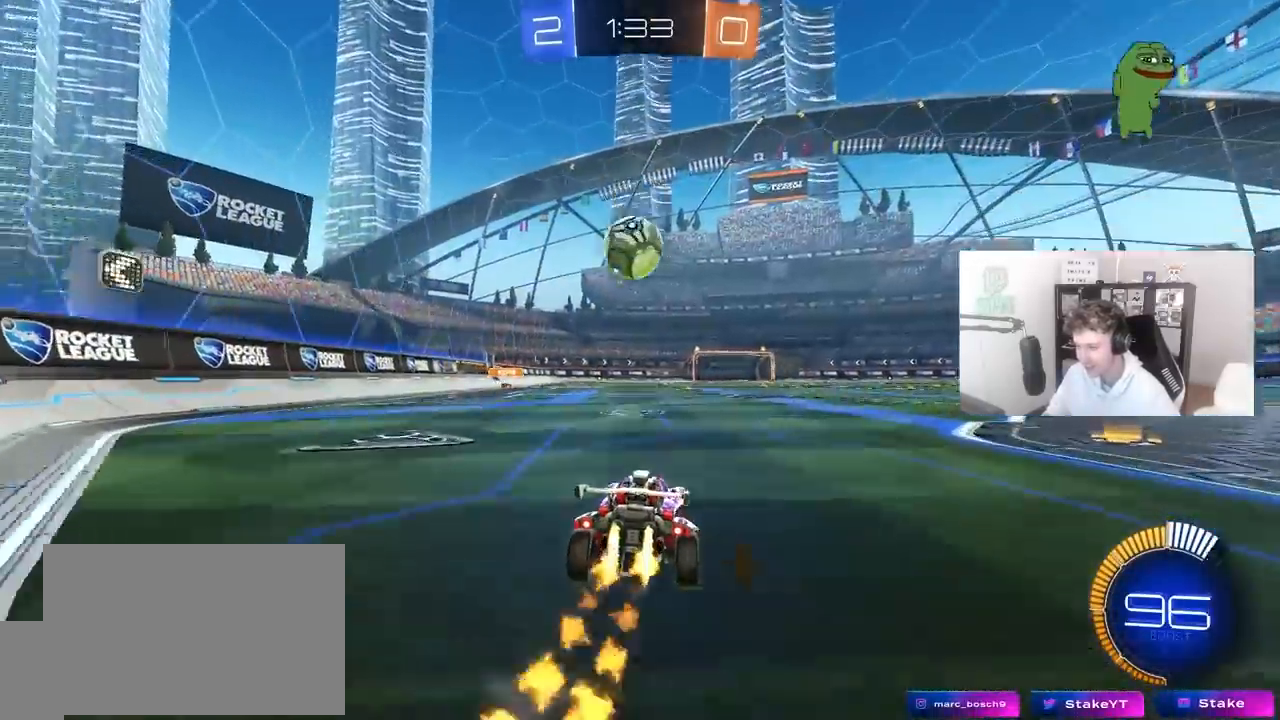
{"keys": [], "mouse": ["left", "right"], "mouse_move": "still", "events": [[33, "a", "down"], [67, "a", "up"], [117, "mouse_left", "up"], [117, "w", "up"], [167, "mouse_left", "down"], [167, "mouse_right", "down"], [217, "d", "down"], [217, "s", "down"], [350, "d", "up"], [350, "mouse_right", "up"], [350, "s", "up"], [400, "mouse_right", "down"]]}
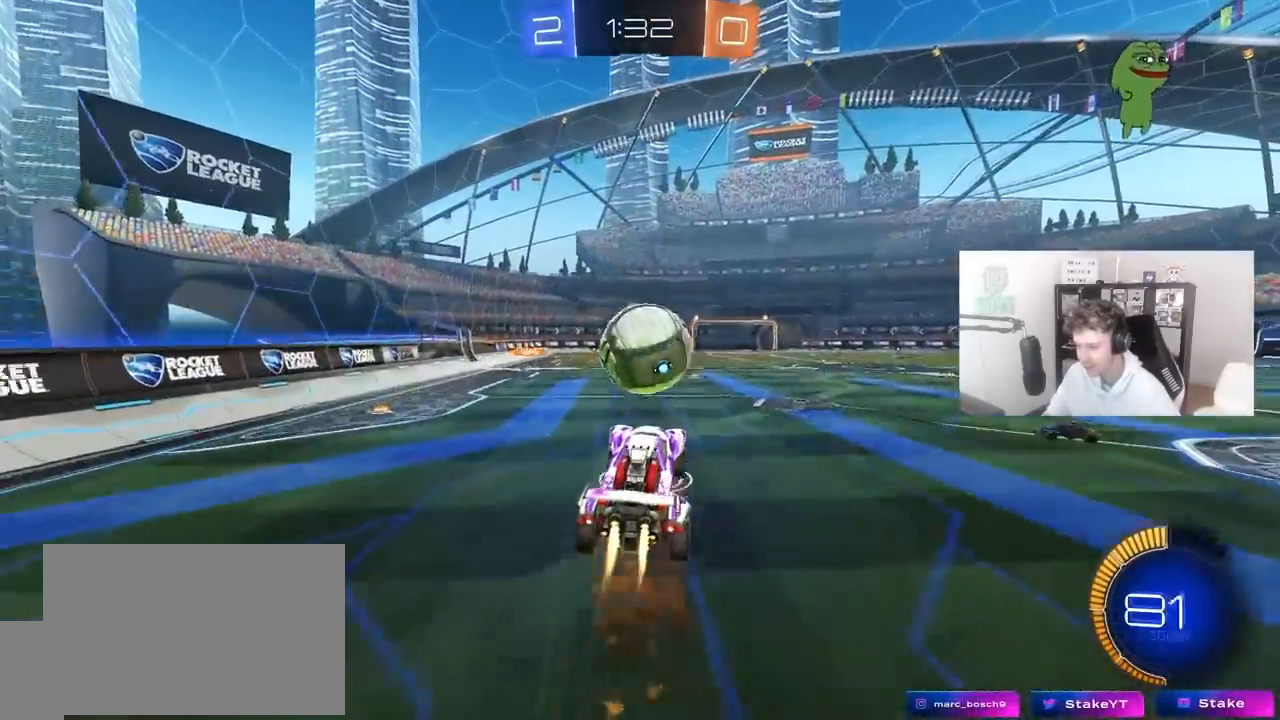
{"keys": ["d", "shift"], "mouse": ["left"], "mouse_move": "right", "events": [[33, "mouse_right", "up"], [83, "d", "down"], [133, "shift", "down"], [317, "s", "down"], [467, "s", "up"]]}
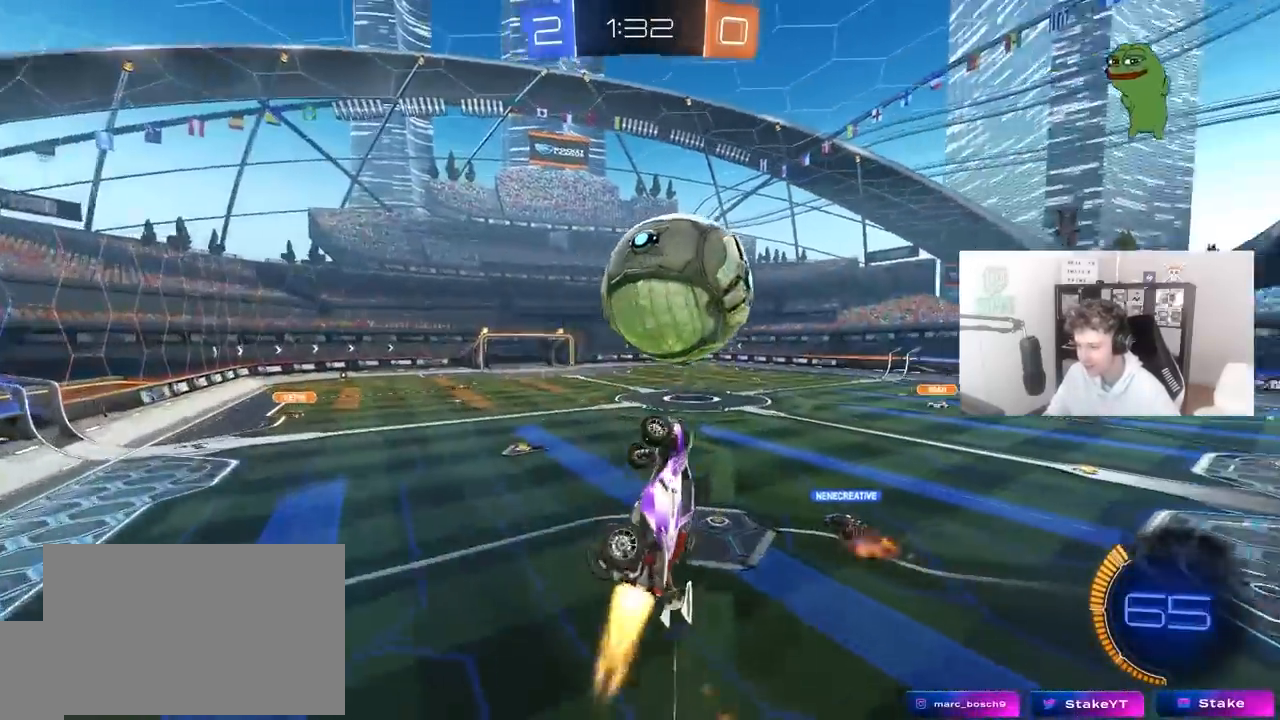
{"keys": ["d", "w"], "mouse": ["left"], "mouse_move": "still", "events": [[100, "s", "down"], [150, "shift", "up"], [250, "s", "up"], [250, "shift", "down"], [333, "w", "down"], [433, "shift", "up"]]}
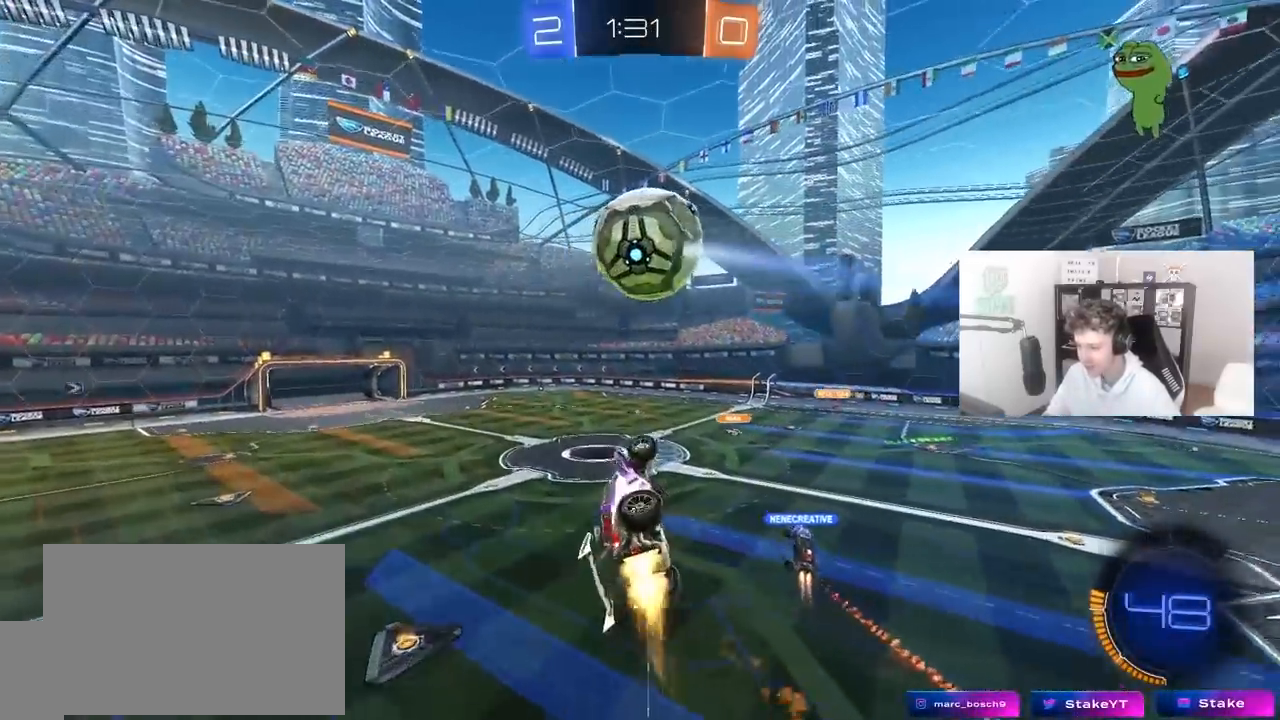
{"keys": [], "mouse": [], "mouse_move": "still", "events": [[67, "d", "up"], [67, "w", "up"], [167, "d", "down"], [267, "mouse_left", "up"], [300, "d", "up"]]}
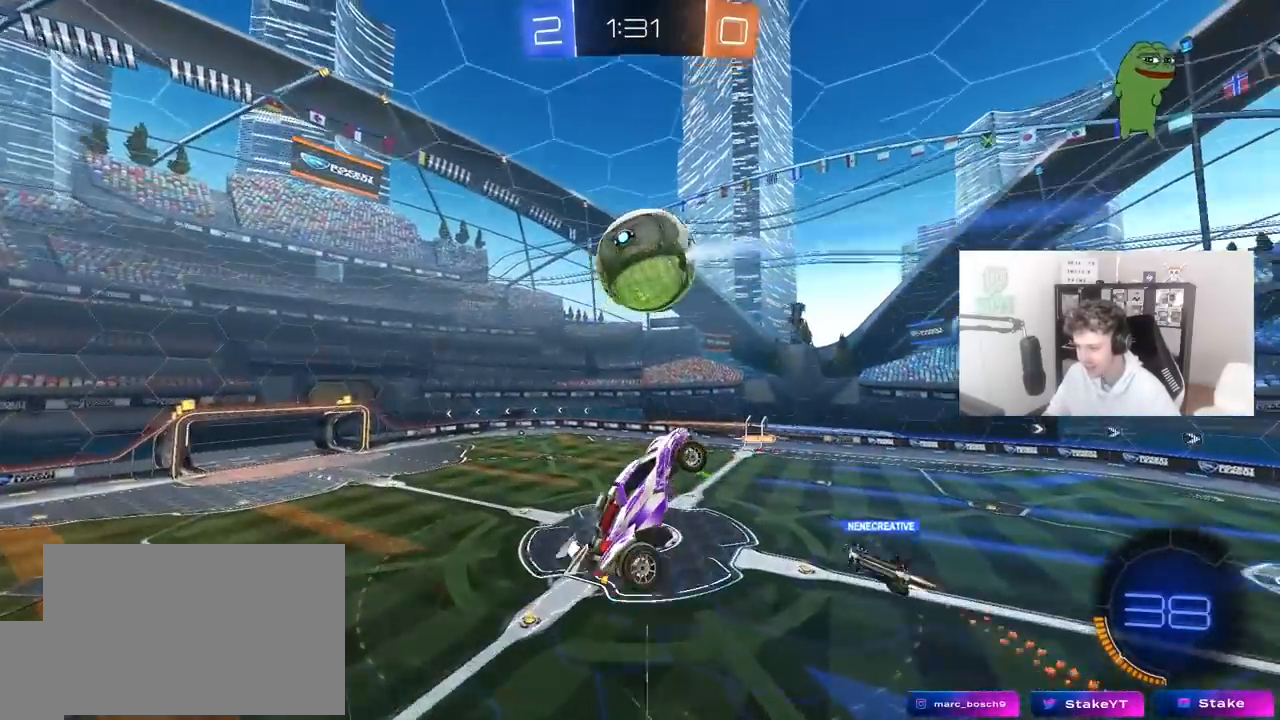
{"keys": ["a", "s", "shift"], "mouse": [], "mouse_move": "still", "events": [[83, "mouse_left", "down"], [133, "a", "down"], [233, "mouse_left", "up"], [233, "shift", "down"], [267, "shift", "up"], [317, "s", "down"], [417, "s", "up"], [417, "shift", "down"], [467, "s", "down"]]}
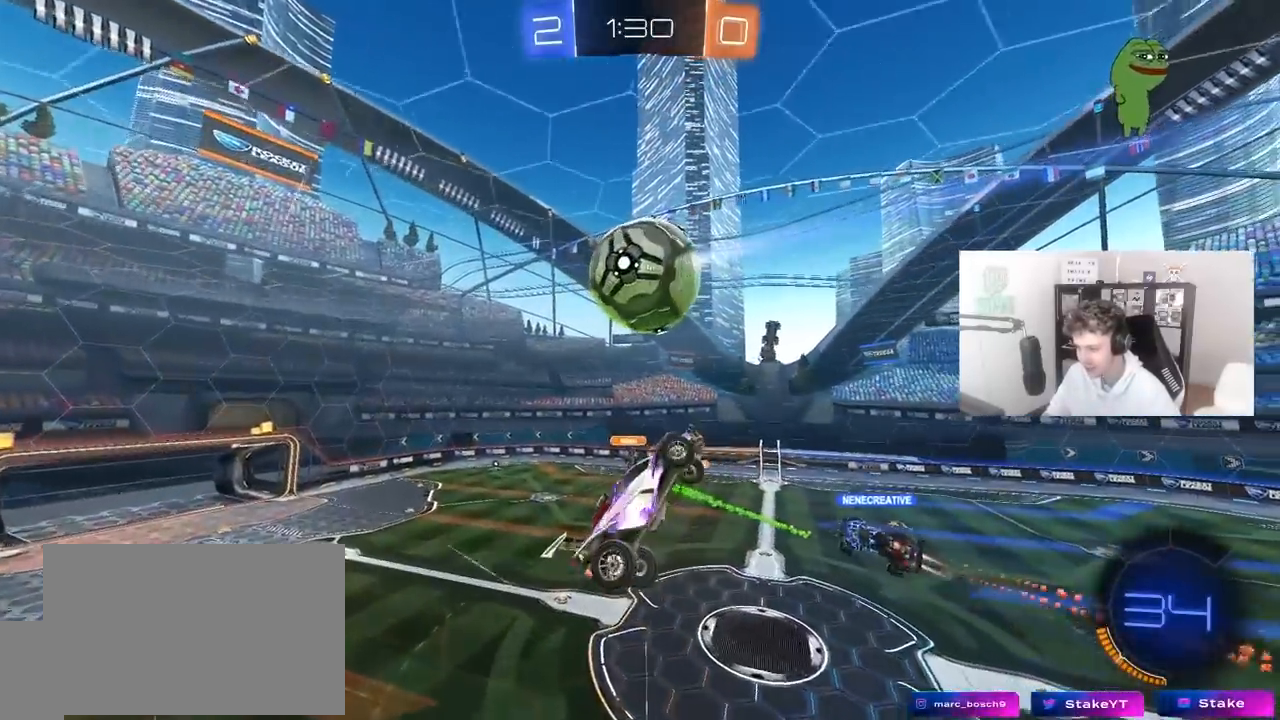
{"keys": ["d", "shift"], "mouse": [], "mouse_move": "still", "events": [[17, "a", "up"], [17, "shift", "up"], [50, "s", "up"], [100, "d", "down"], [100, "mouse_left", "down"], [200, "shift", "down"], [250, "s", "down"], [333, "mouse_left", "up"], [333, "s", "up"], [383, "mouse_left", "down"], [483, "mouse_left", "up"]]}
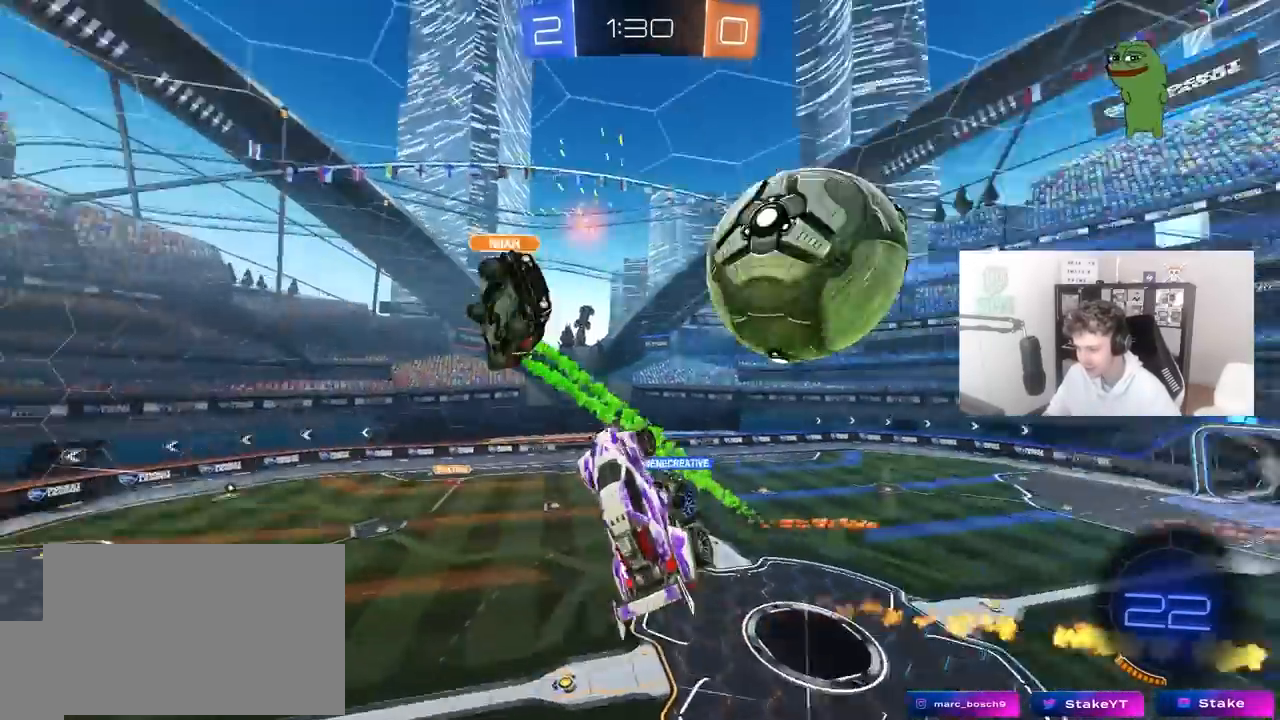
{"keys": ["d", "s"], "mouse": [], "mouse_move": "still", "events": [[33, "w", "down"], [167, "shift", "up"], [217, "w", "up"], [267, "d", "up"], [350, "s", "down"], [400, "d", "down"]]}
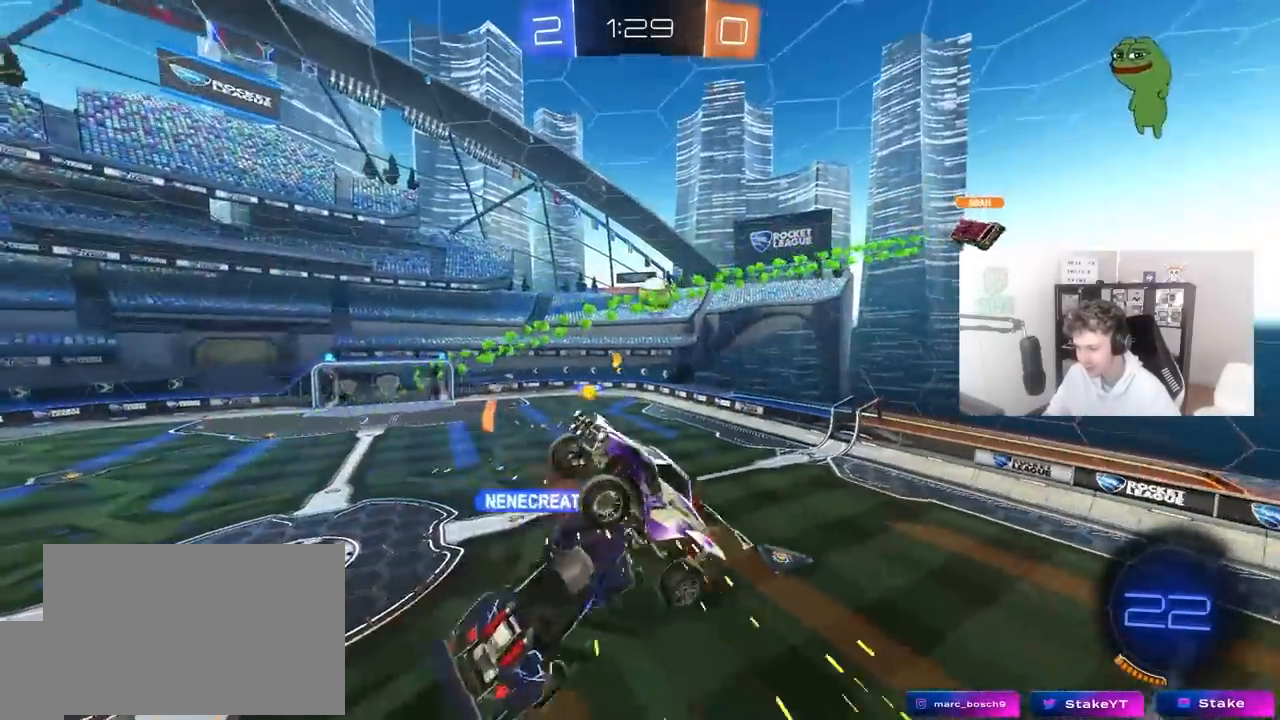
{"keys": ["d", "s"], "mouse": [], "mouse_move": "still", "events": []}
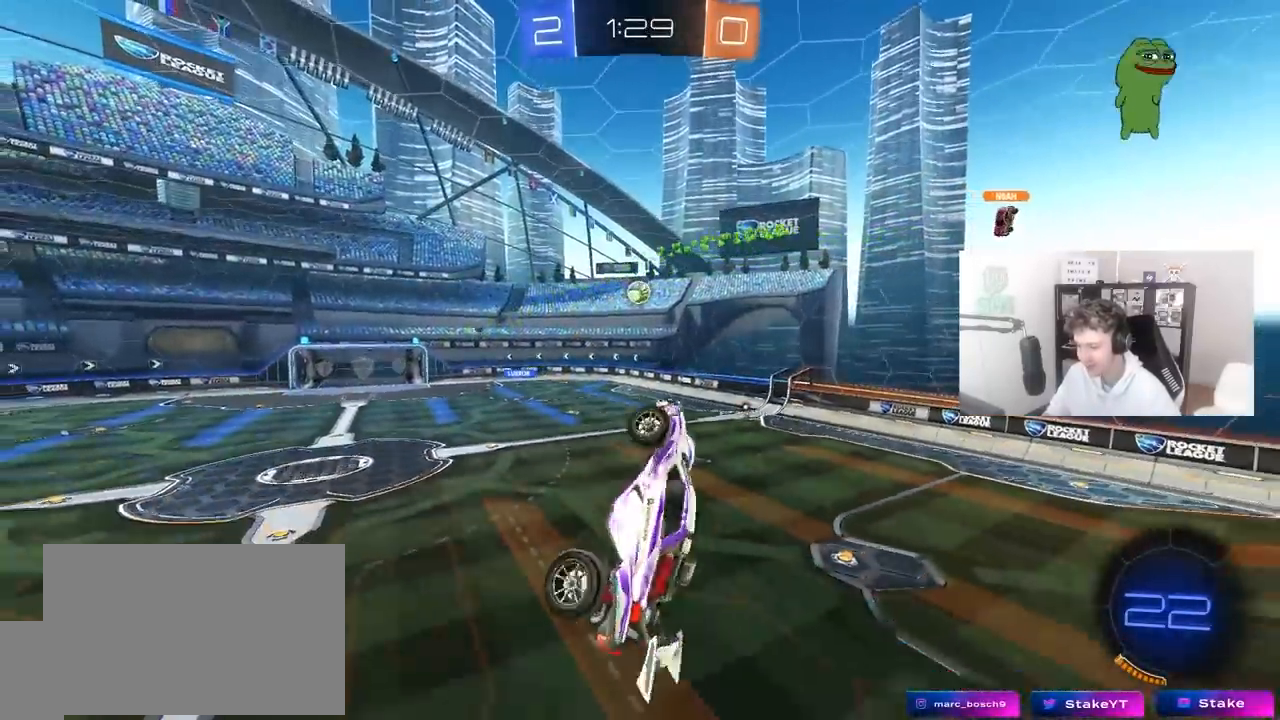
{"keys": ["a"], "mouse": [], "mouse_move": "still", "events": [[17, "d", "up"], [67, "a", "down"], [67, "shift", "down"], [200, "space", "down"], [383, "s", "up"], [383, "space", "up"], [433, "shift", "up"]]}
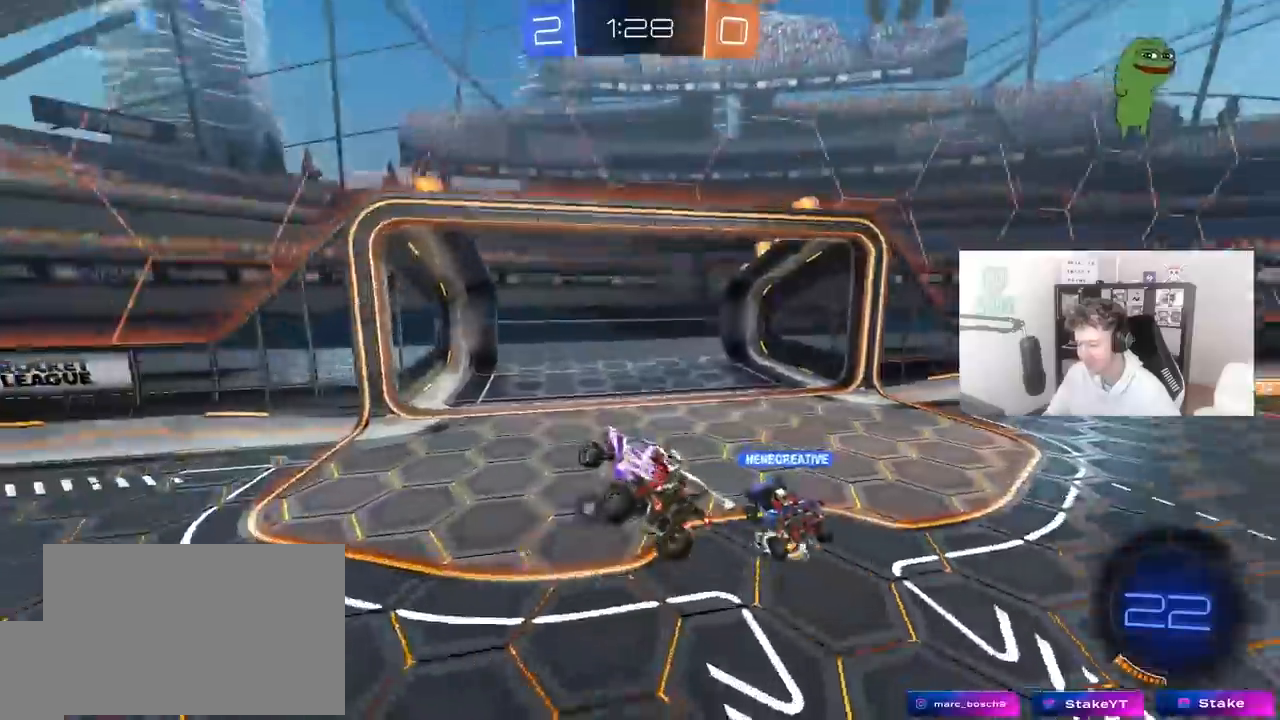
{"keys": ["a", "shift", "space", "w"], "mouse": [], "mouse_move": "still", "events": [[83, "w", "down"], [350, "shift", "down"], [500, "space", "down"]]}
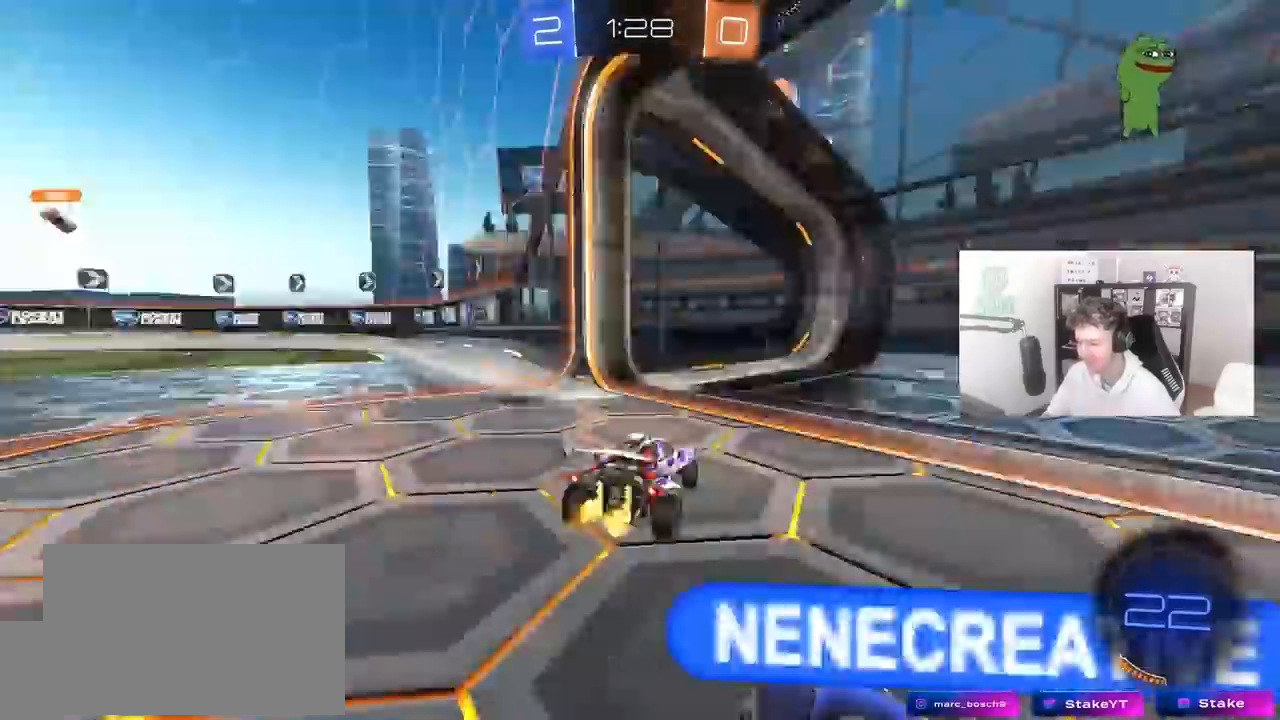
{"keys": ["a", "w"], "mouse": [], "mouse_move": "up-left", "events": [[33, "shift", "up"], [183, "space", "up"], [333, "shift", "down"], [367, "shift", "up"]]}
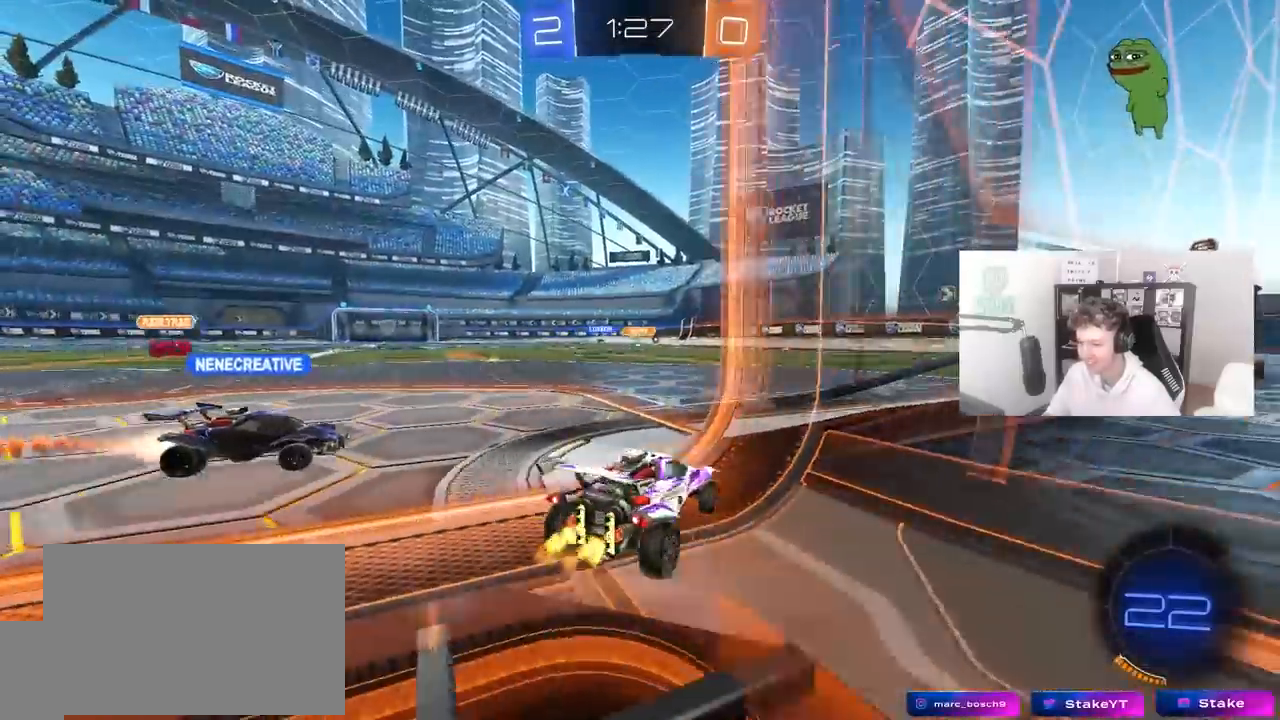
{"keys": ["w"], "mouse": [], "mouse_move": "still", "events": [[250, "a", "up"]]}
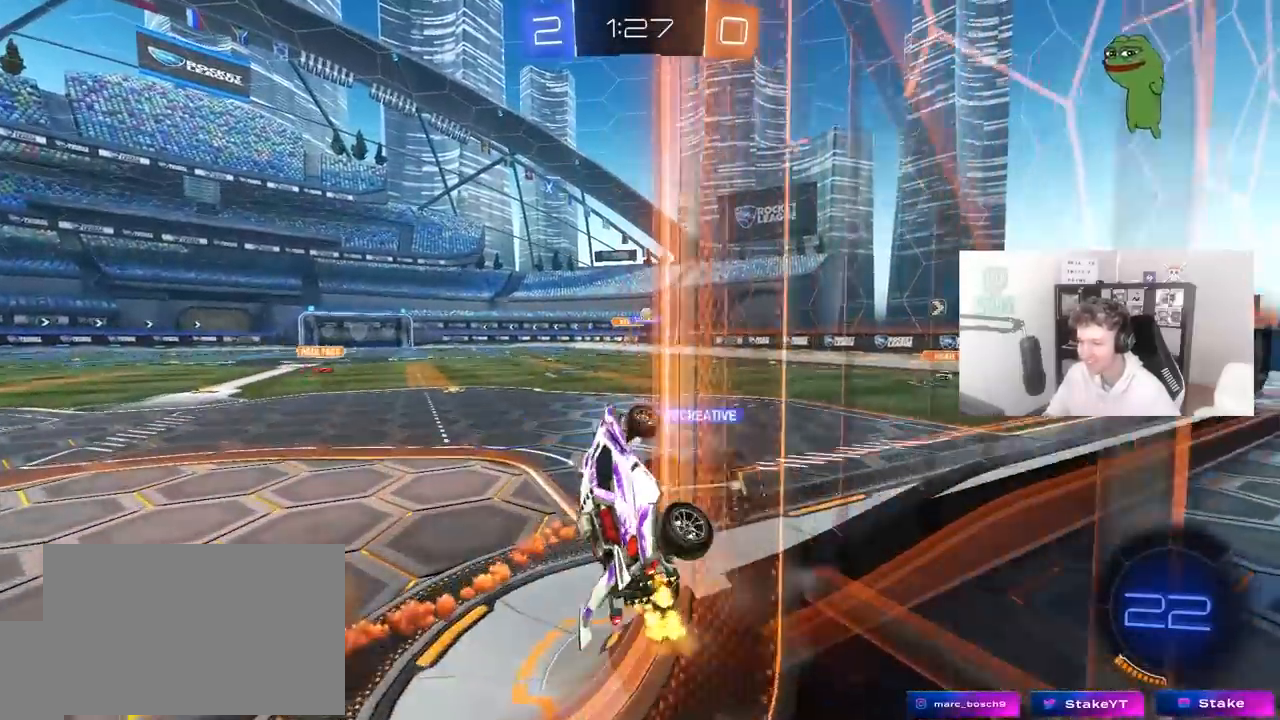
{"keys": ["a", "d", "s", "shift"], "mouse": [], "mouse_move": "still", "events": [[67, "w", "up"], [167, "shift", "down"], [167, "w", "down"], [217, "w", "up"], [300, "s", "down"], [350, "d", "down"], [500, "a", "down"]]}
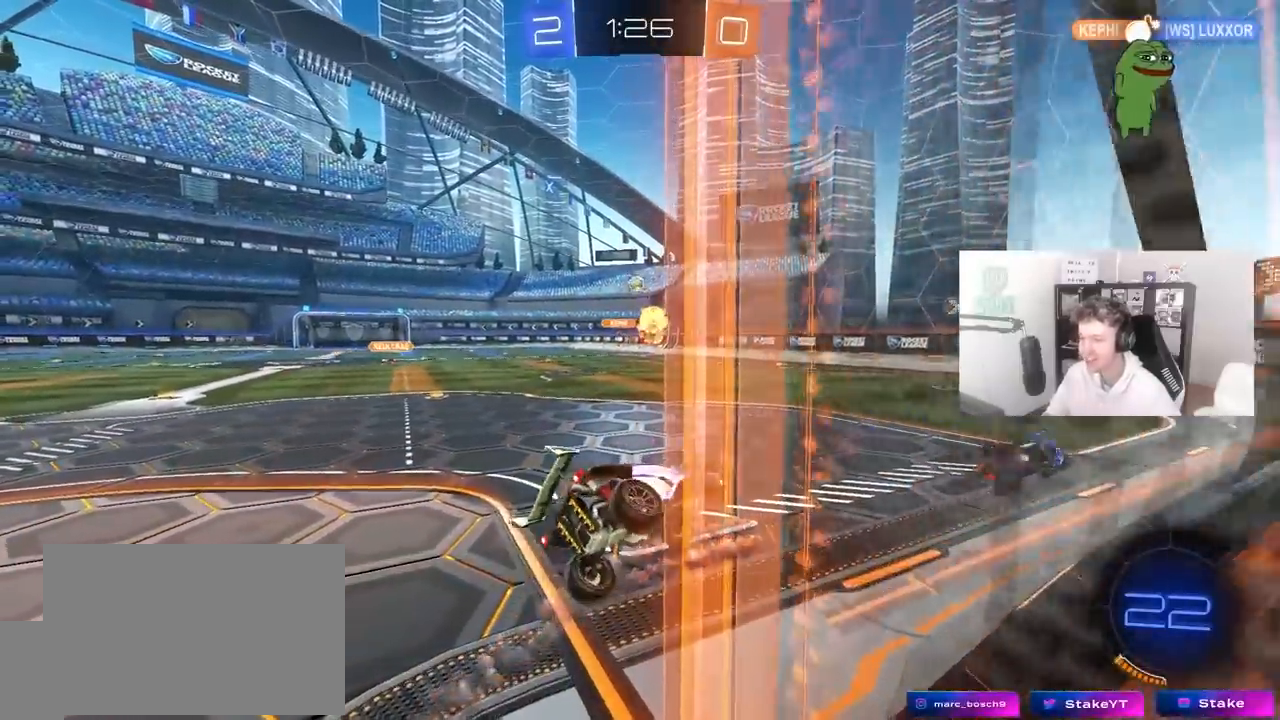
{"keys": ["a", "w"], "mouse": [], "mouse_move": "still", "events": [[50, "shift", "up"], [83, "d", "up"], [133, "s", "up"], [283, "w", "down"]]}